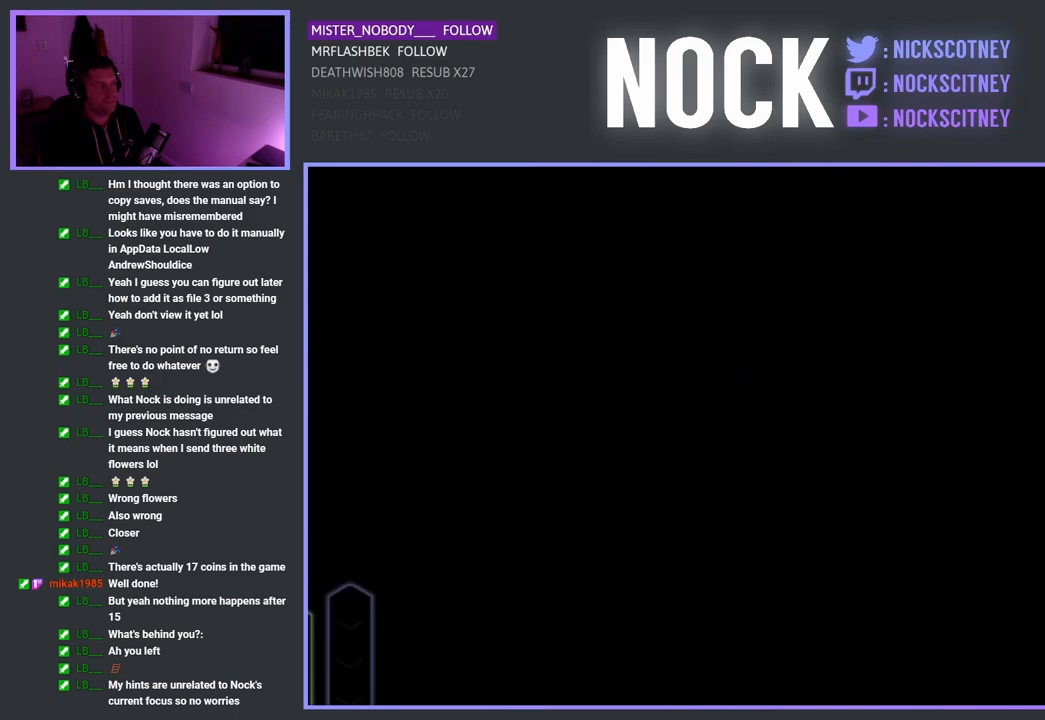
Gameplay with a controller (PlayStation layout); each line is a JSON object with the inputs held at the frame after it. "events" lists button and stick changes between this image and that frame as [ms after this image, input, new state], when the widget could be followed in between.
{"buttons": [], "left_stick": "down-left", "right_stick": "center", "events": [[433, "left_stick", "down-left"]]}
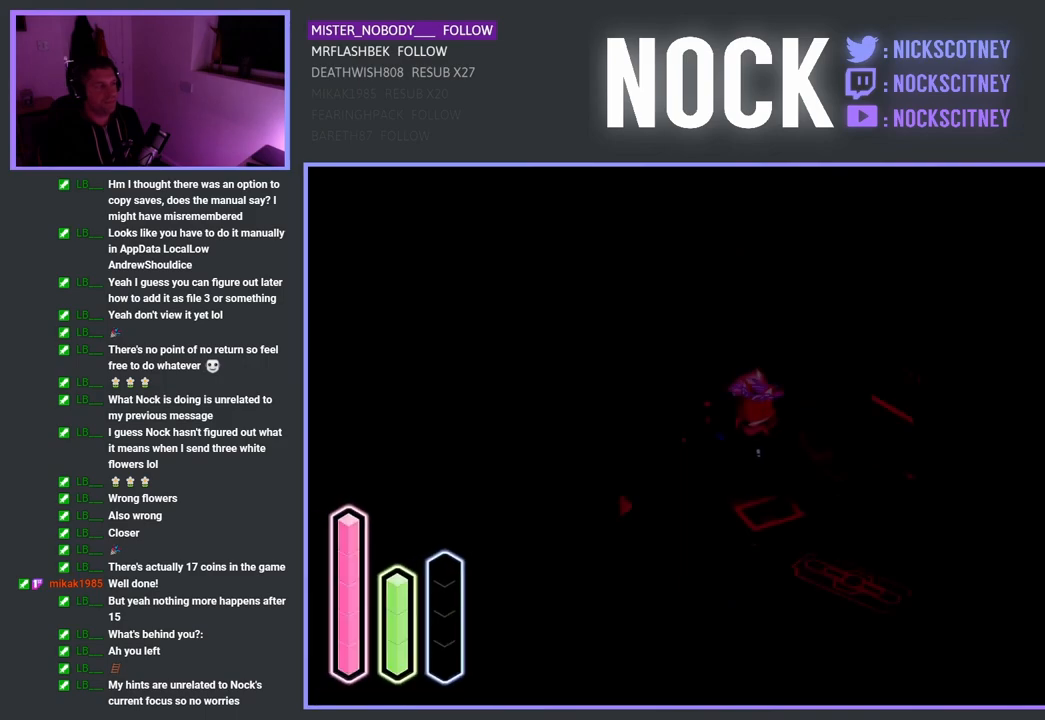
{"buttons": [], "left_stick": "down", "right_stick": "center", "events": [[383, "left_stick", "down"]]}
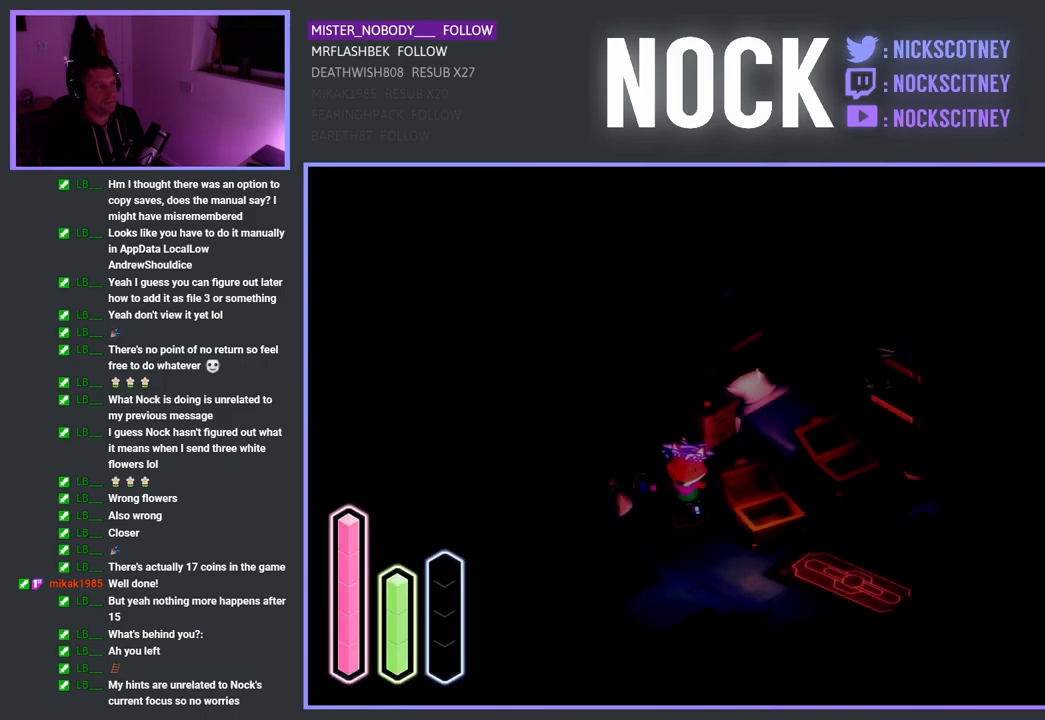
{"buttons": [], "left_stick": "down", "right_stick": "center", "events": []}
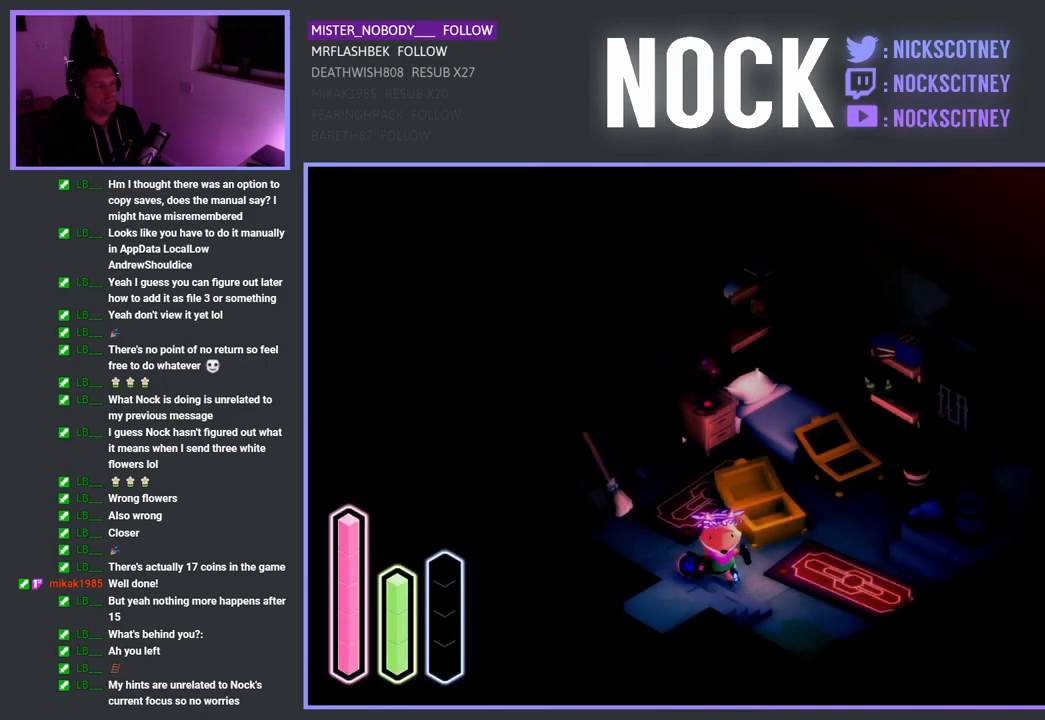
{"buttons": [], "left_stick": "down", "right_stick": "center", "events": []}
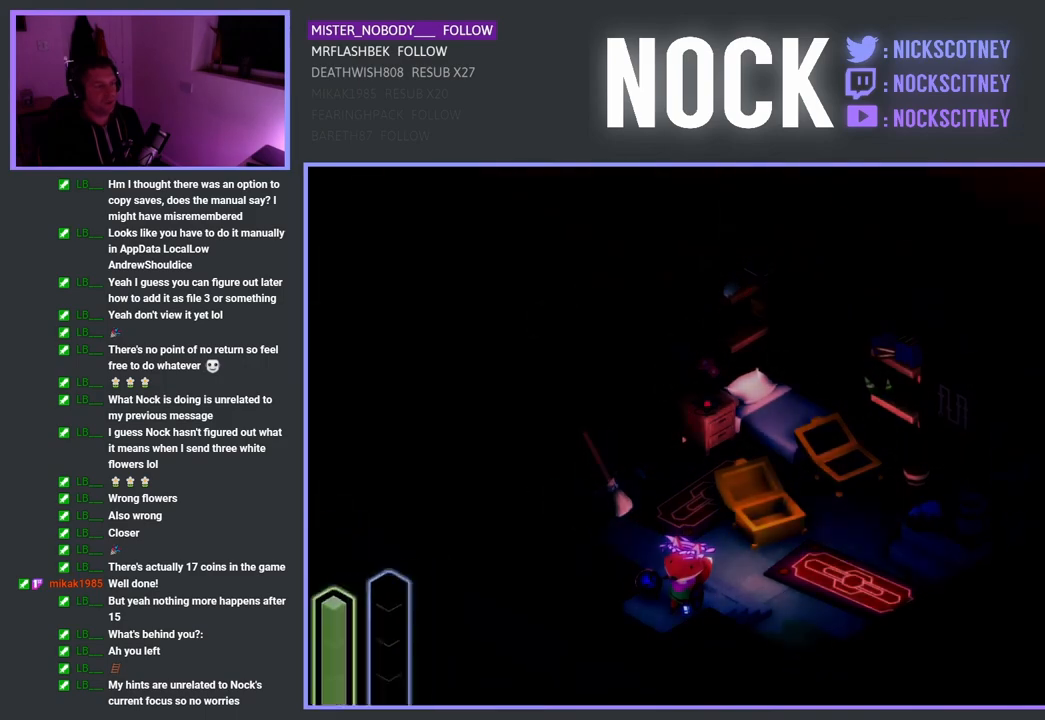
{"buttons": [], "left_stick": "down", "right_stick": "center", "events": []}
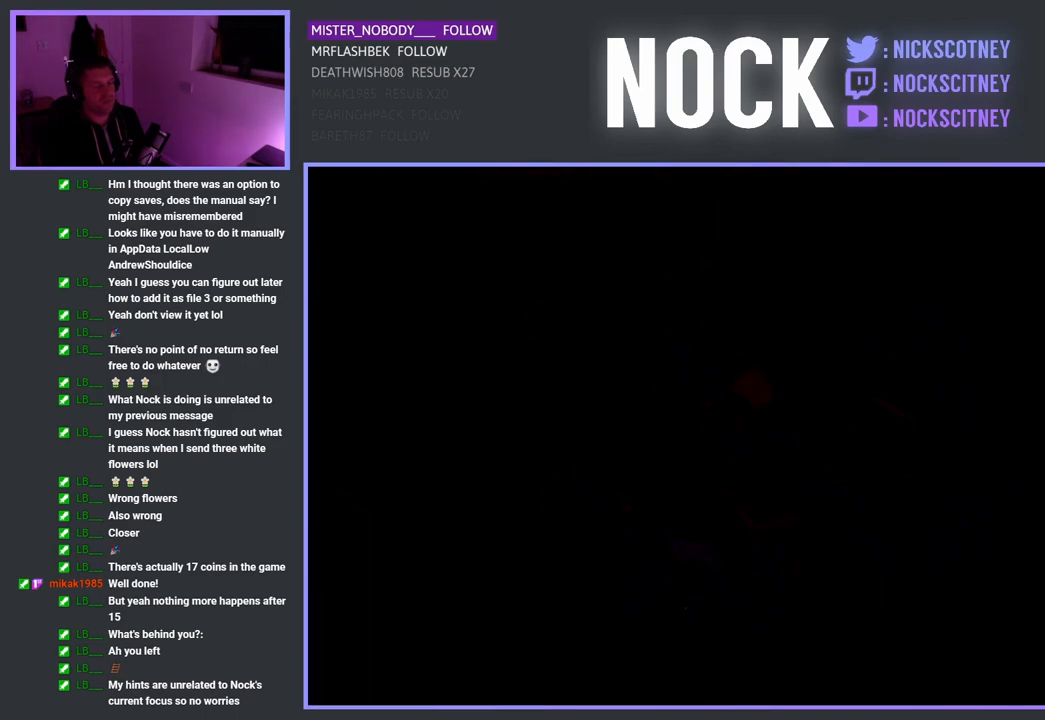
{"buttons": [], "left_stick": "center", "right_stick": "center", "events": [[167, "left_stick", "center"]]}
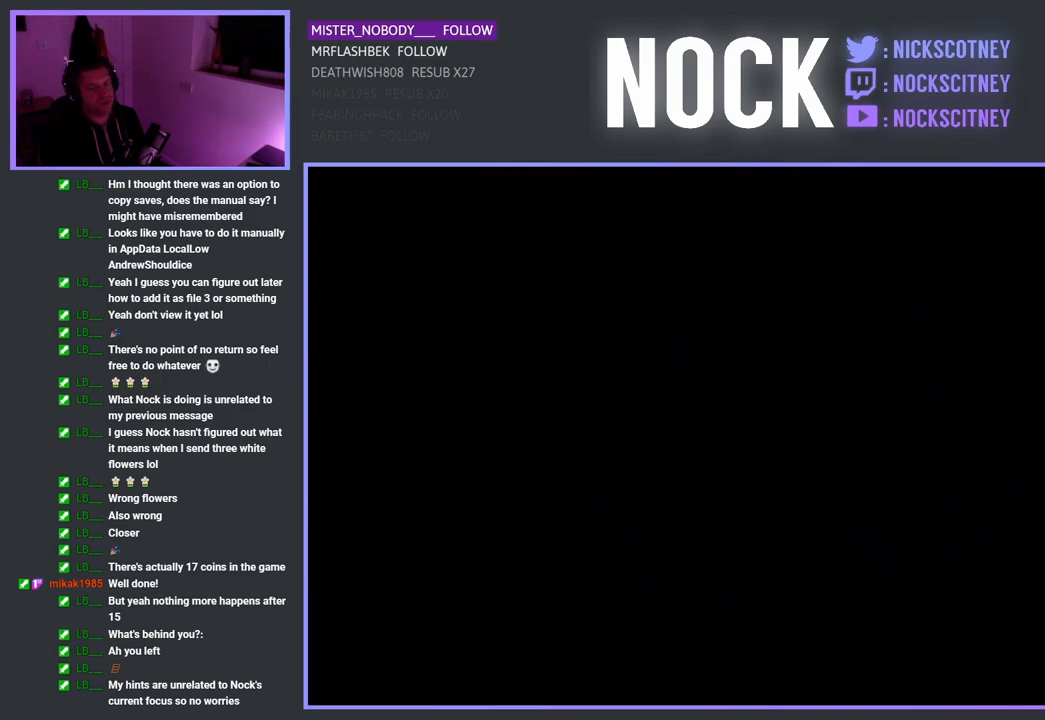
{"buttons": [], "left_stick": "down", "right_stick": "center", "events": [[383, "left_stick", "down"]]}
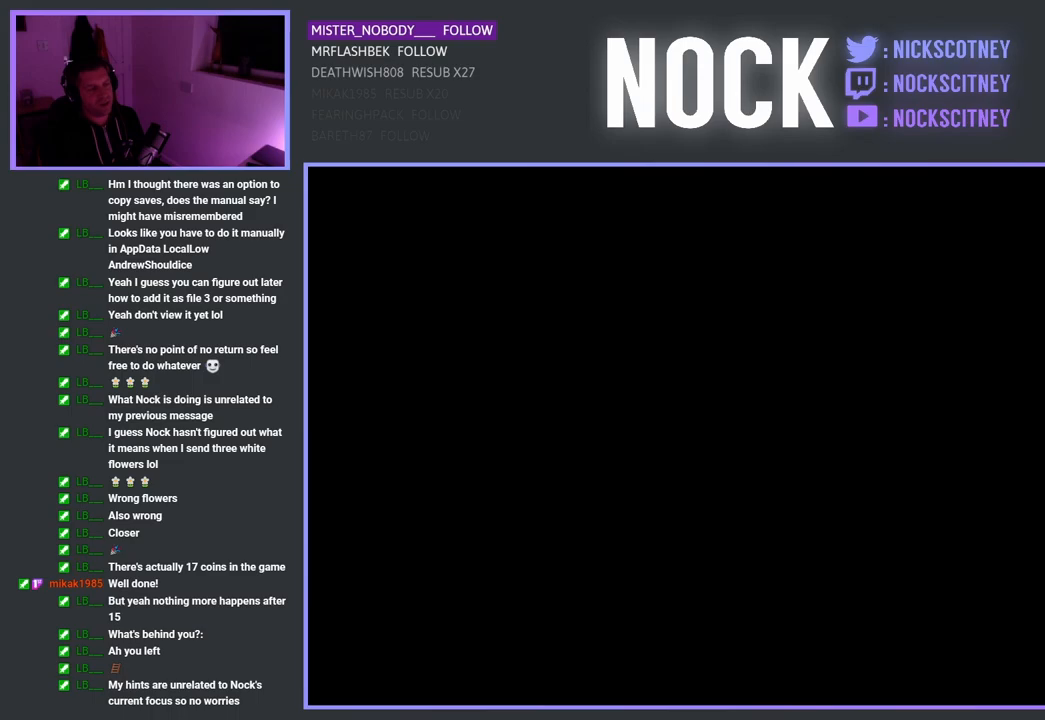
{"buttons": [], "left_stick": "down", "right_stick": "center", "events": []}
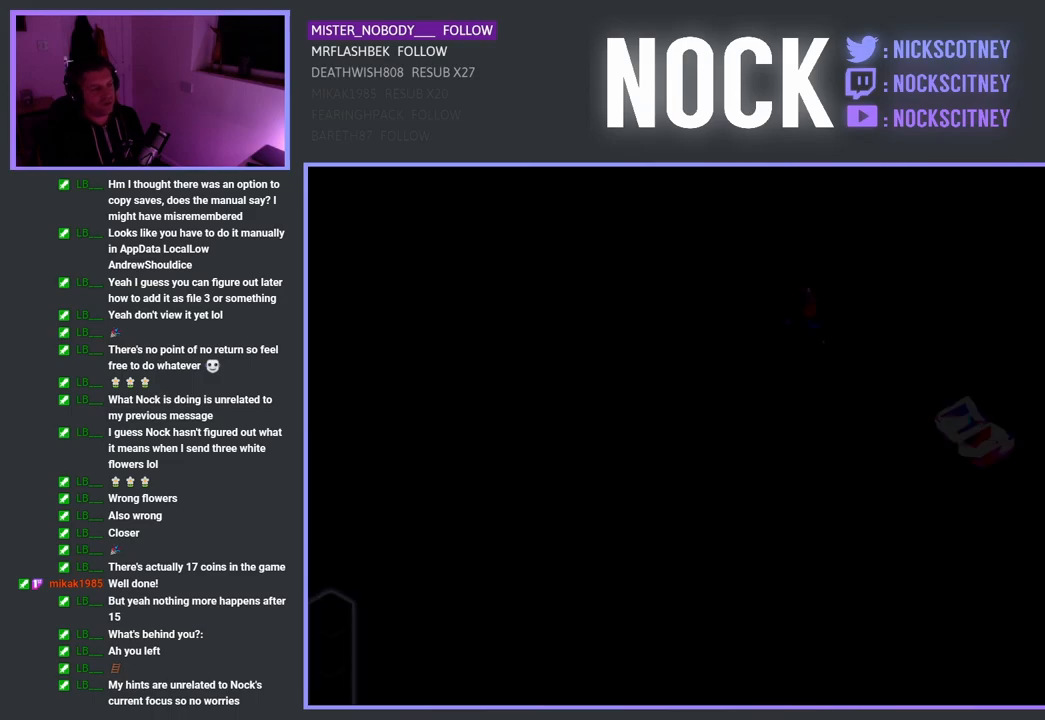
{"buttons": [], "left_stick": "down", "right_stick": "center", "events": []}
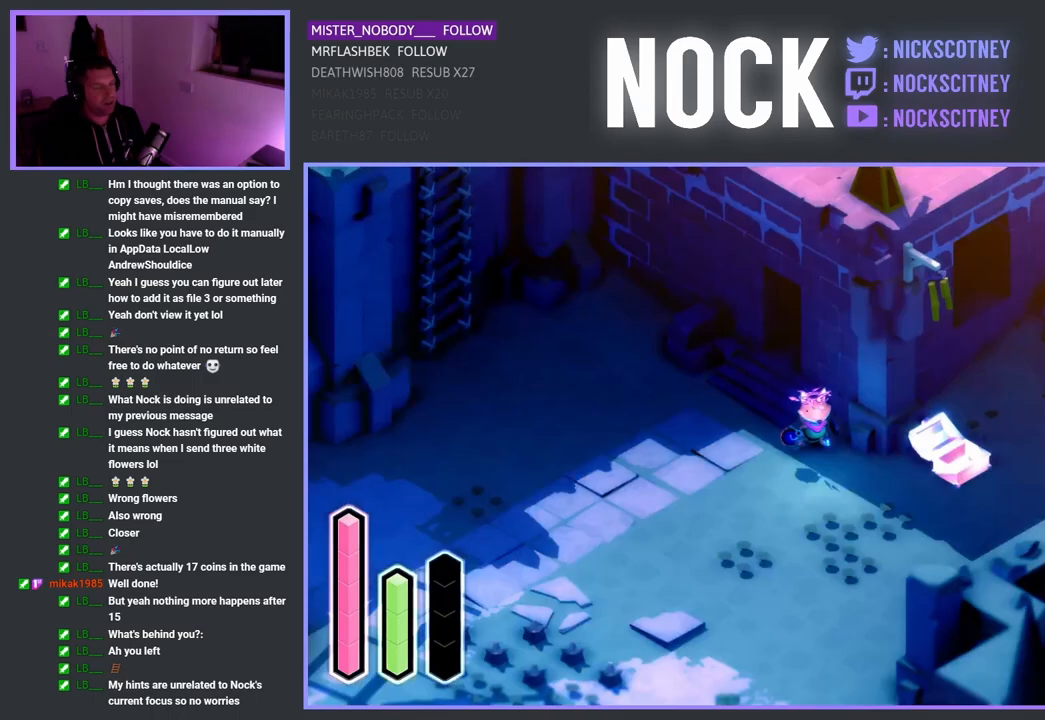
{"buttons": [], "left_stick": "down", "right_stick": "center", "events": [[250, "CROSS", "down"], [350, "CROSS", "up"]]}
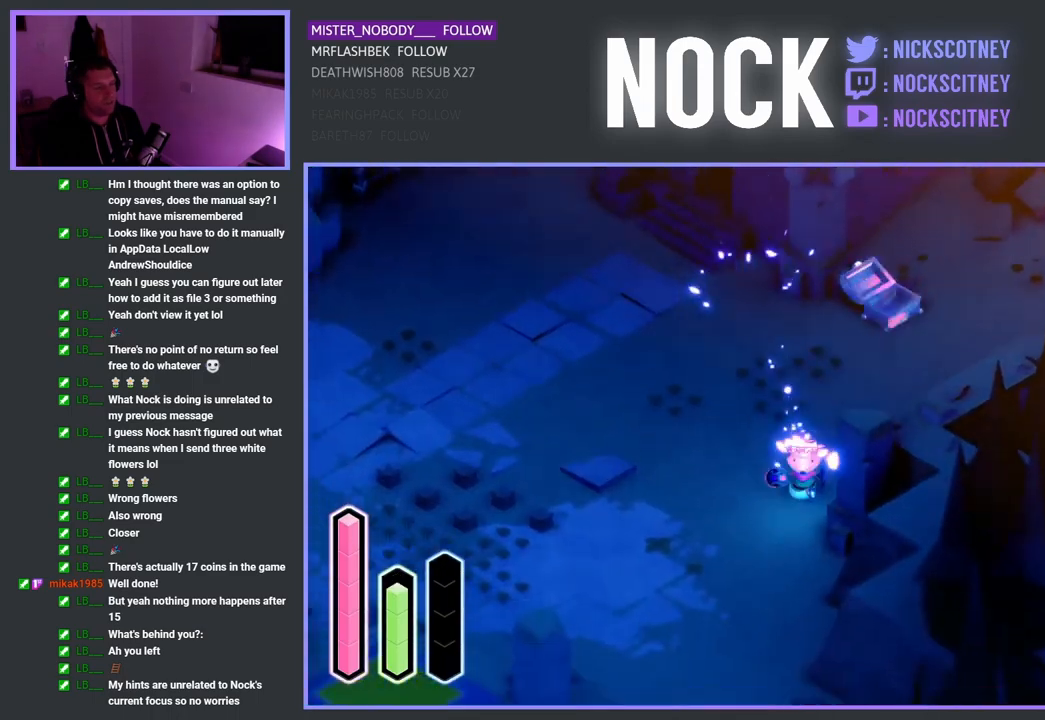
{"buttons": ["CROSS"], "left_stick": "down", "right_stick": "center", "events": [[67, "CROSS", "down"], [217, "CROSS", "up"], [483, "CROSS", "down"]]}
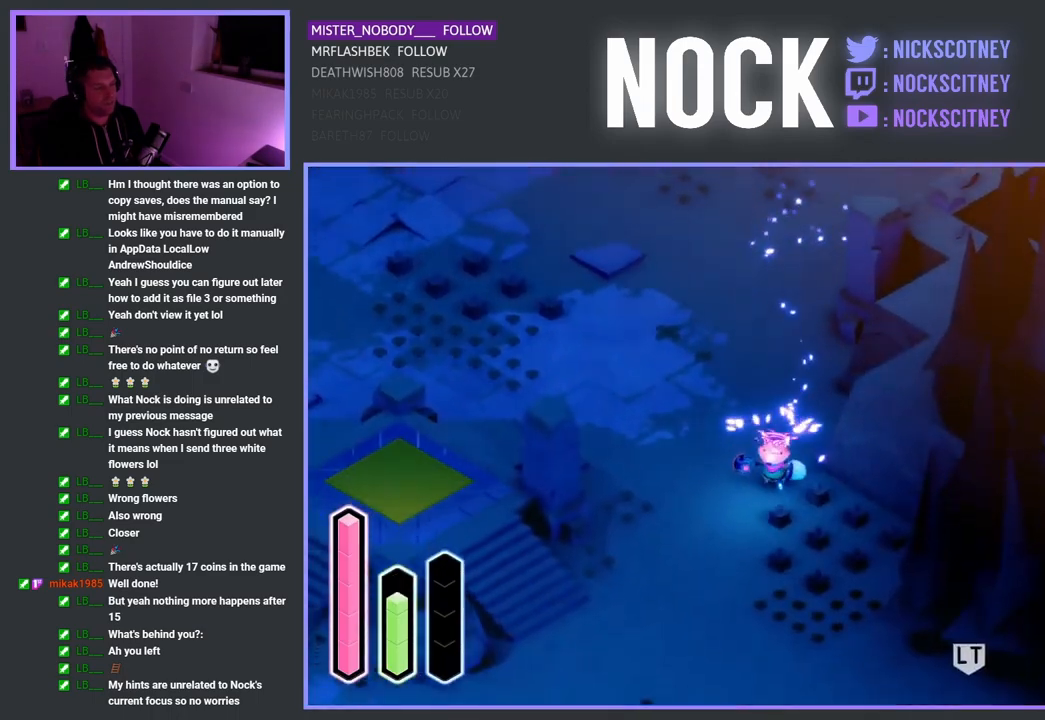
{"buttons": [], "left_stick": "down-right", "right_stick": "center", "events": [[167, "CROSS", "up"], [450, "left_stick", "down-right"]]}
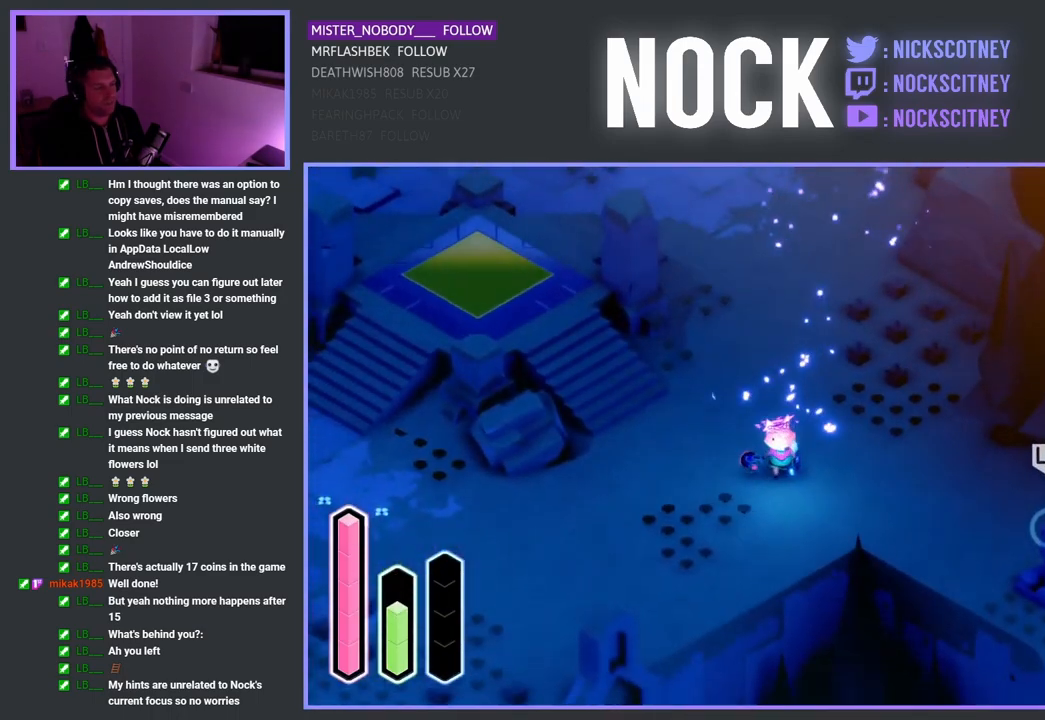
{"buttons": ["CROSS"], "left_stick": "down-right", "right_stick": "center", "events": [[450, "CROSS", "down"]]}
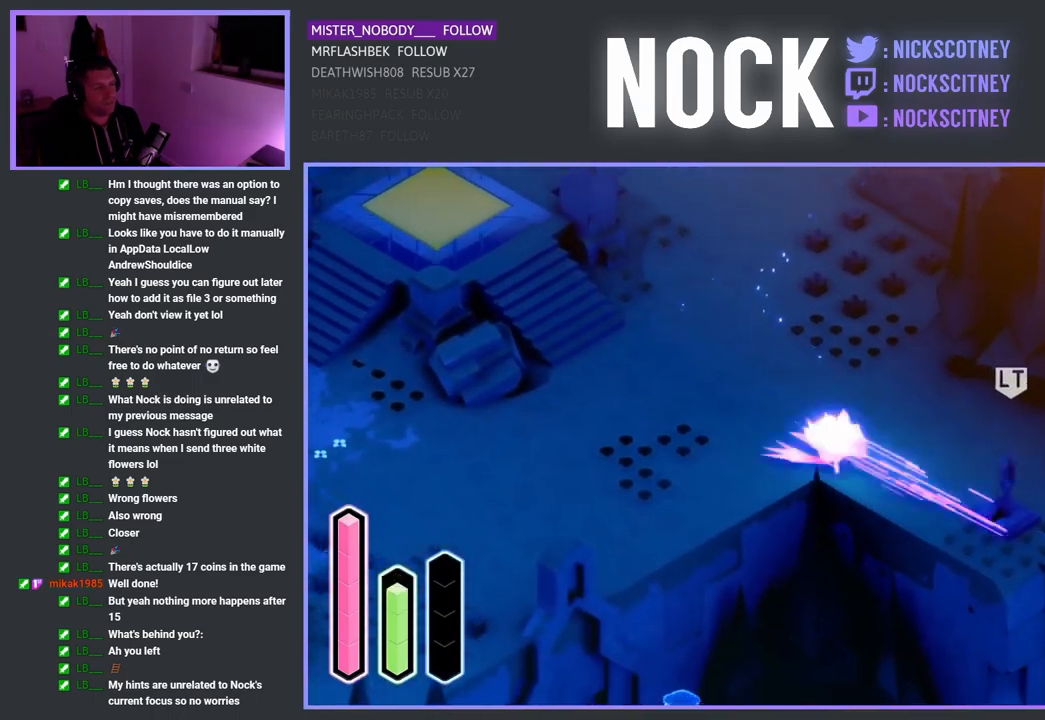
{"buttons": [], "left_stick": "down", "right_stick": "center", "events": [[267, "CROSS", "up"], [267, "left_stick", "down"]]}
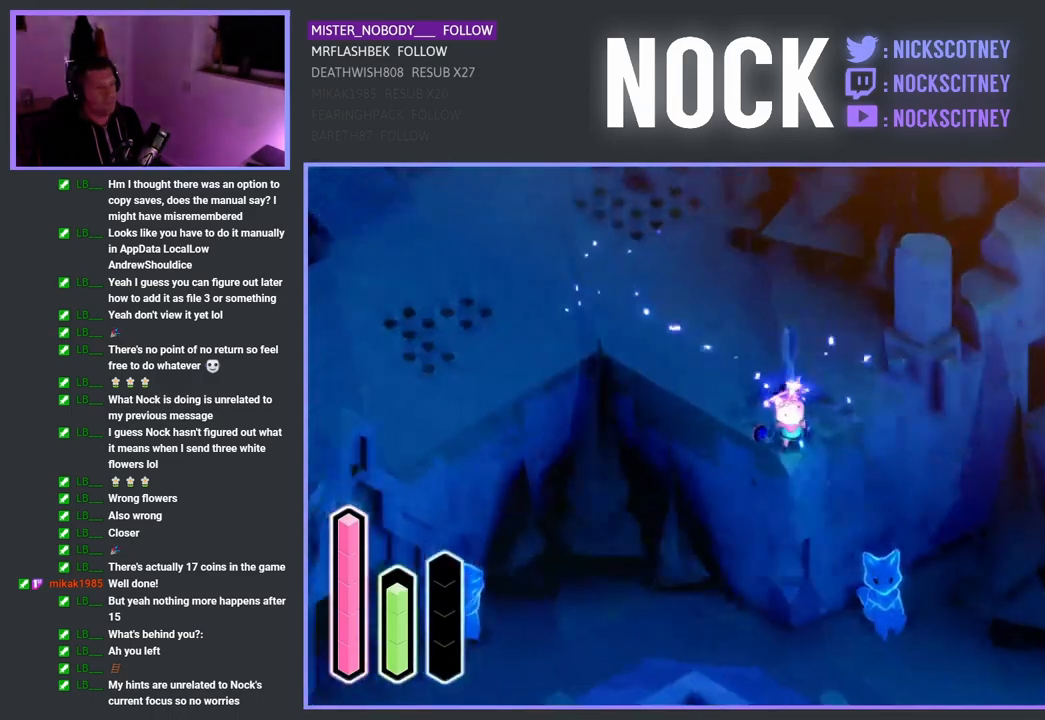
{"buttons": [], "left_stick": "down-left", "right_stick": "center", "events": [[217, "left_stick", "down-left"]]}
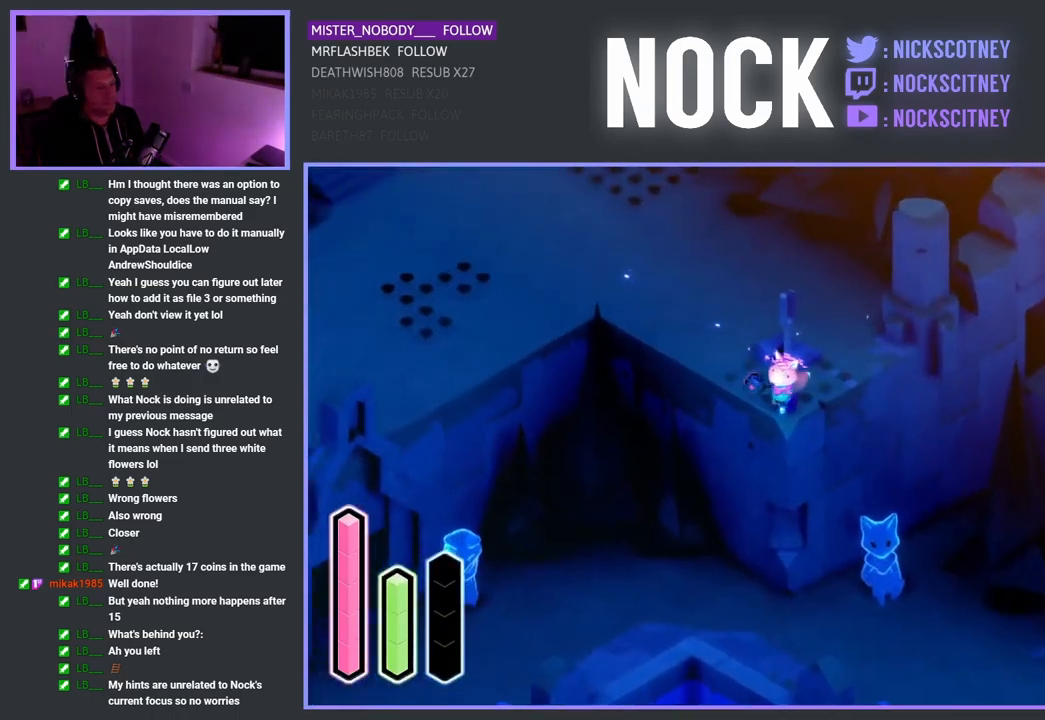
{"buttons": [], "left_stick": "down-left", "right_stick": "center", "events": []}
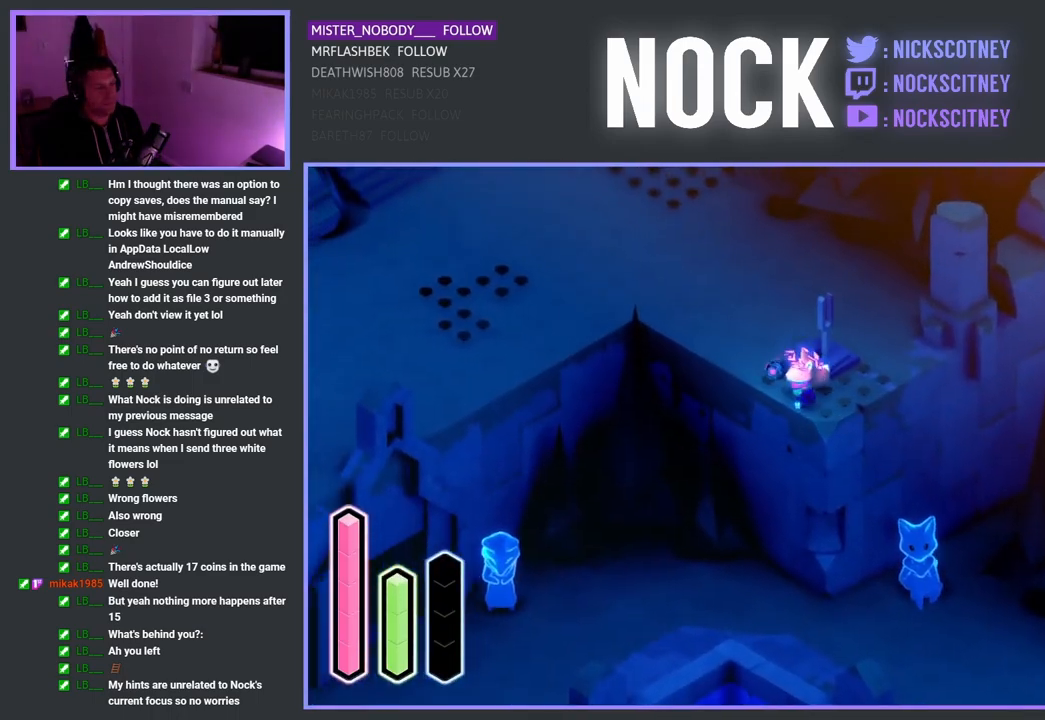
{"buttons": [], "left_stick": "down-left", "right_stick": "center", "events": [[33, "left_stick", "left"], [250, "left_stick", "down-left"]]}
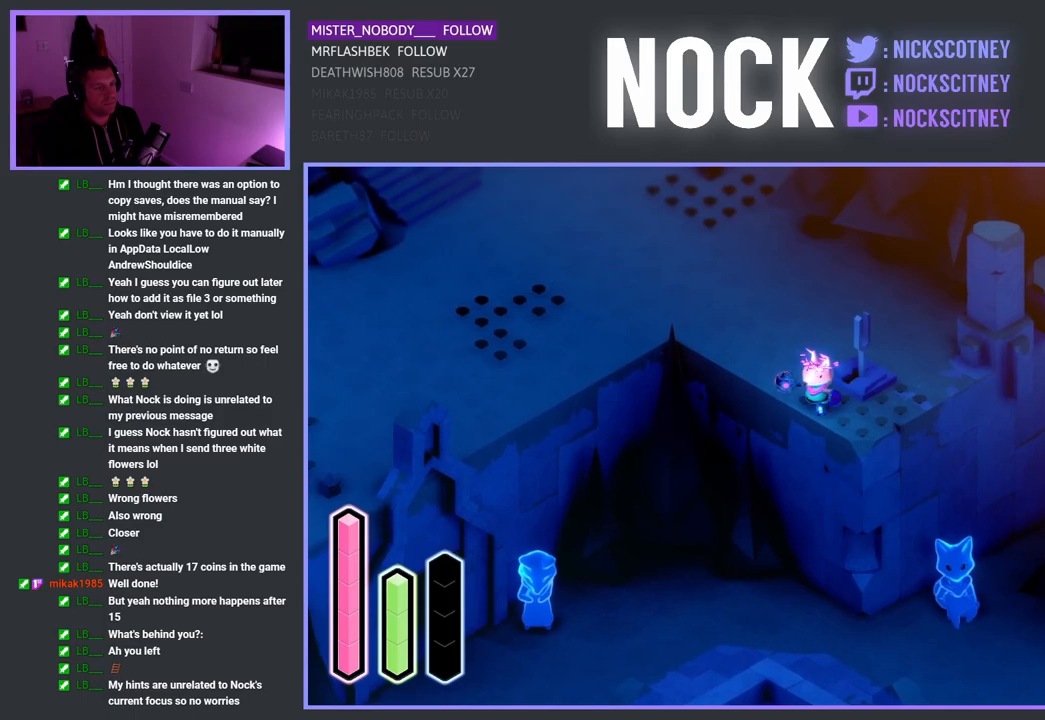
{"buttons": [], "left_stick": "down-left", "right_stick": "center", "events": [[217, "CROSS", "down"], [333, "CROSS", "up"]]}
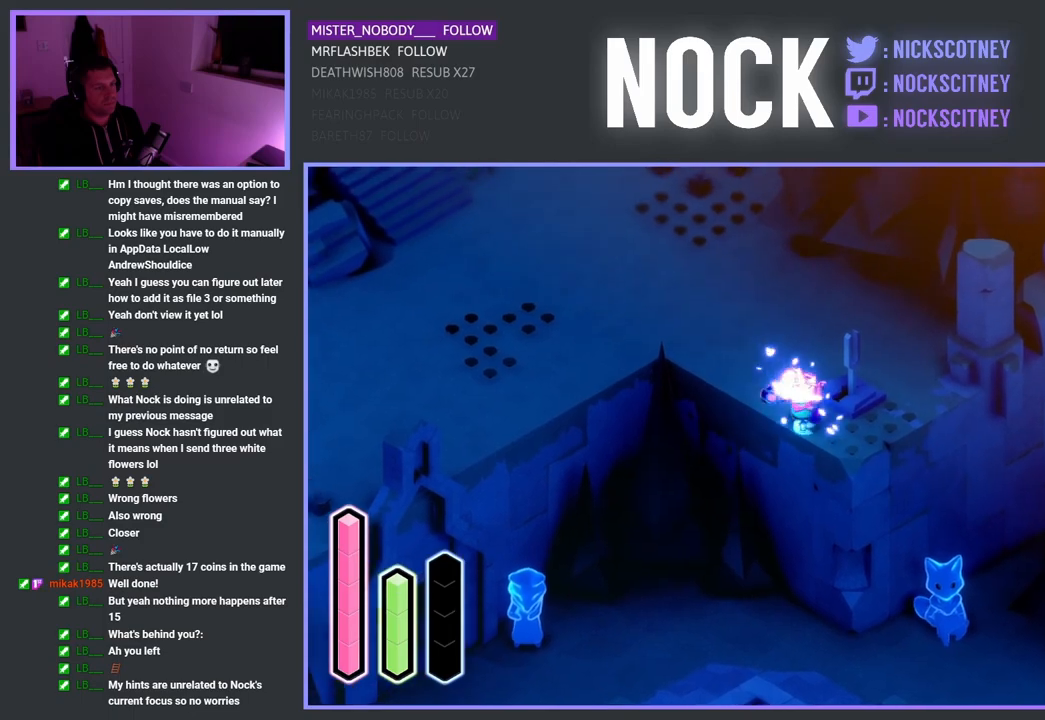
{"buttons": ["CROSS"], "left_stick": "up-left", "right_stick": "center", "events": [[150, "left_stick", "up-left"], [333, "CROSS", "down"]]}
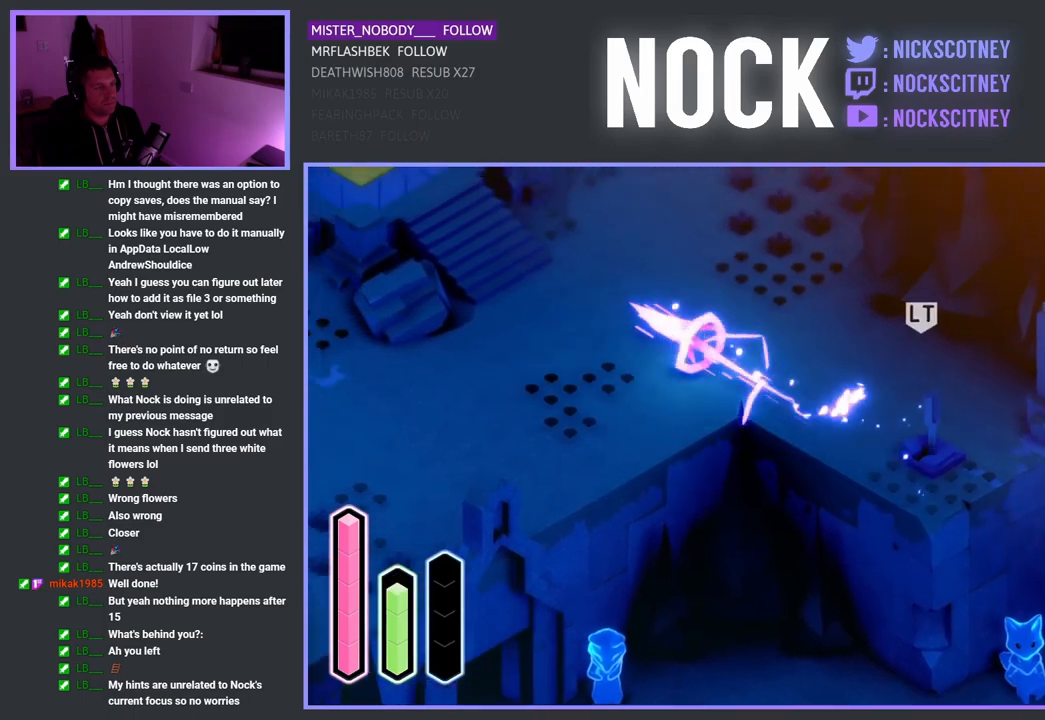
{"buttons": [], "left_stick": "down-left", "right_stick": "center", "events": [[17, "CROSS", "up"], [183, "left_stick", "down-left"], [283, "CROSS", "down"], [467, "CROSS", "up"]]}
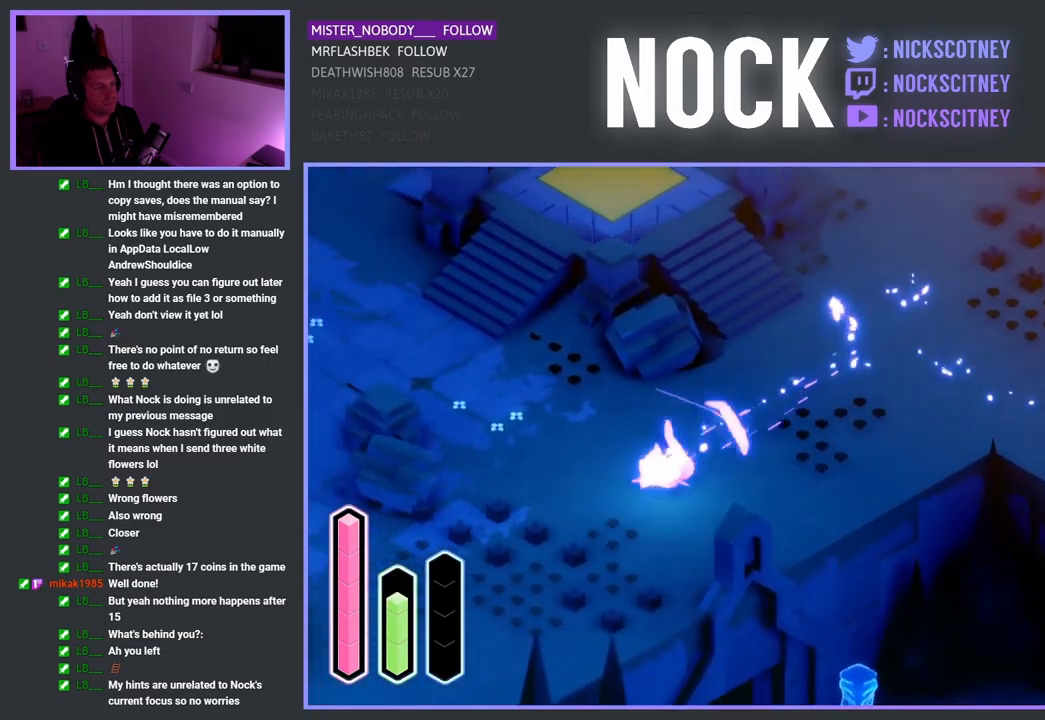
{"buttons": [], "left_stick": "down", "right_stick": "center", "events": [[167, "CROSS", "down"], [300, "CROSS", "up"], [450, "left_stick", "down"]]}
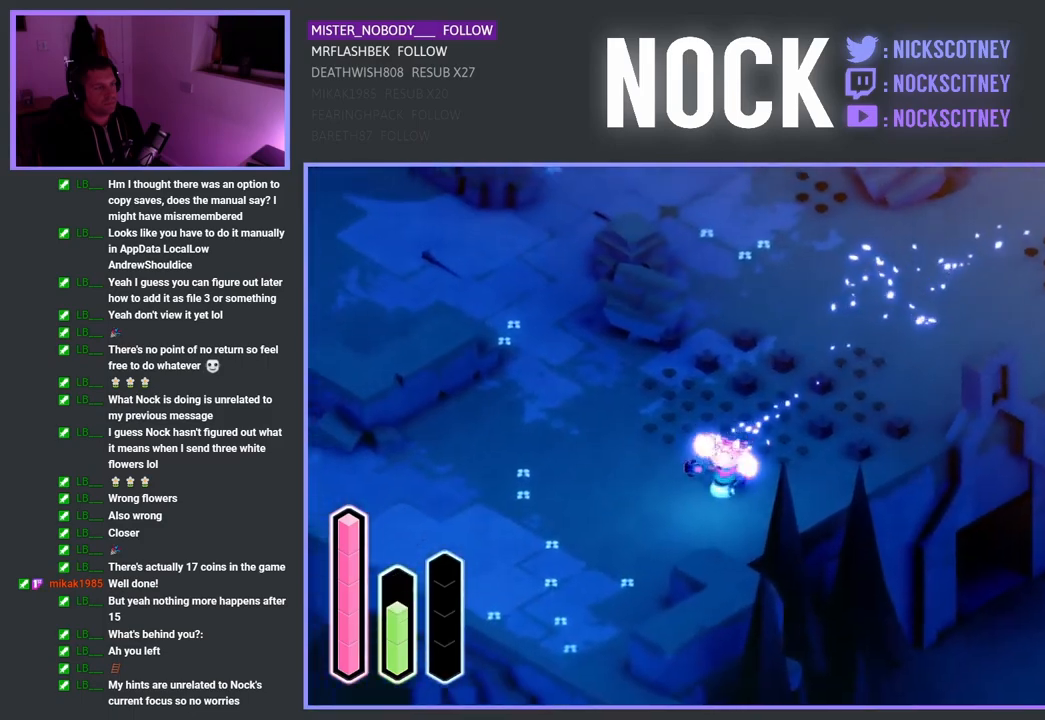
{"buttons": [], "left_stick": "down-left", "right_stick": "center", "events": [[350, "left_stick", "down-left"]]}
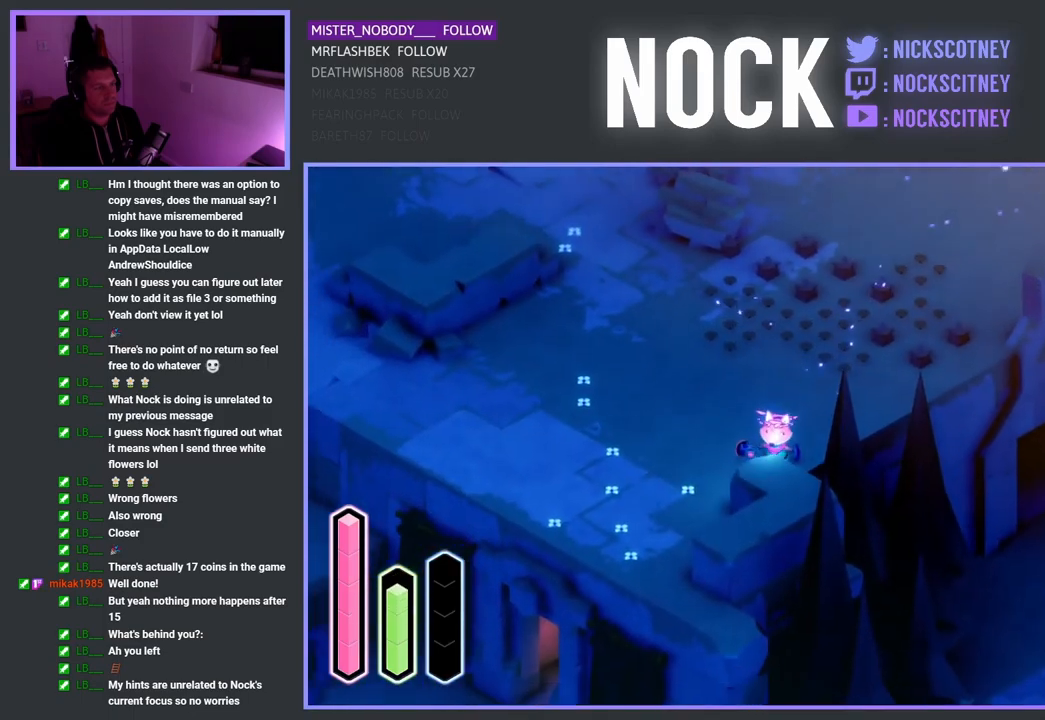
{"buttons": [], "left_stick": "down-left", "right_stick": "center", "events": []}
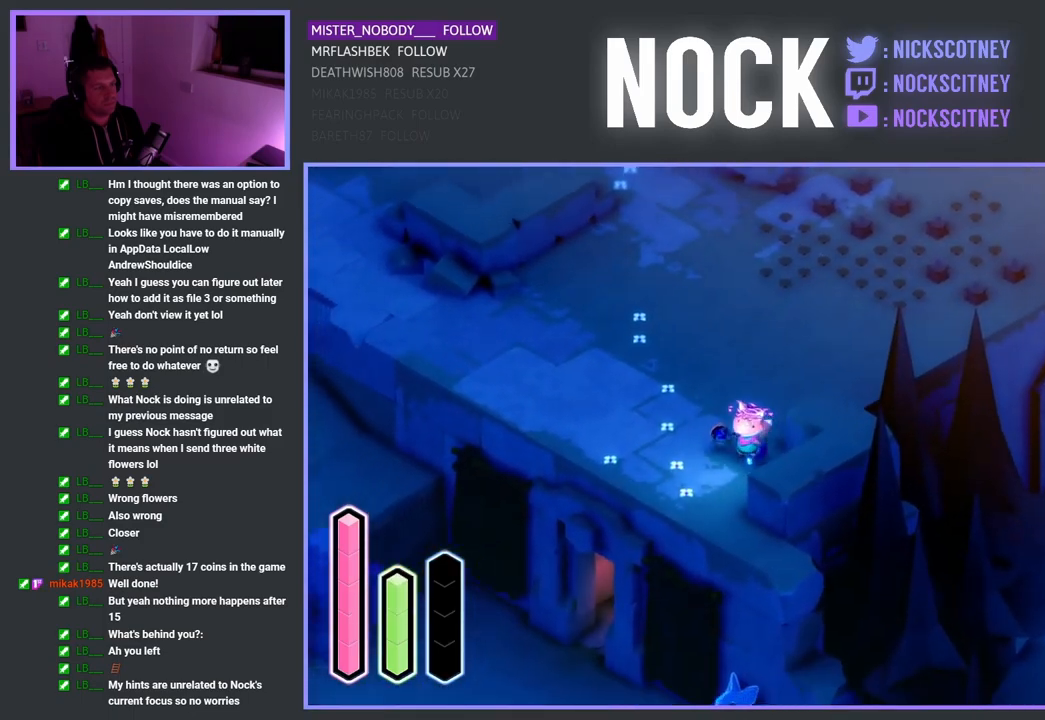
{"buttons": [], "left_stick": "up-left", "right_stick": "center", "events": [[283, "left_stick", "up-left"], [300, "CROSS", "down"], [467, "CROSS", "up"]]}
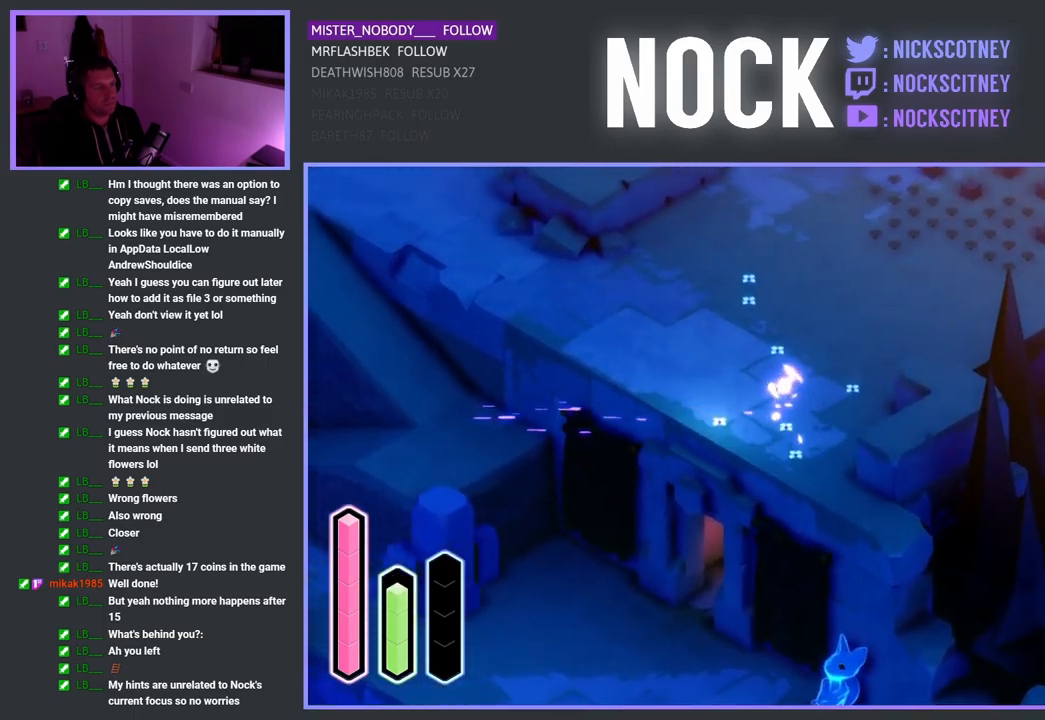
{"buttons": [], "left_stick": "up-left", "right_stick": "center", "events": [[133, "CROSS", "down"], [300, "CROSS", "up"]]}
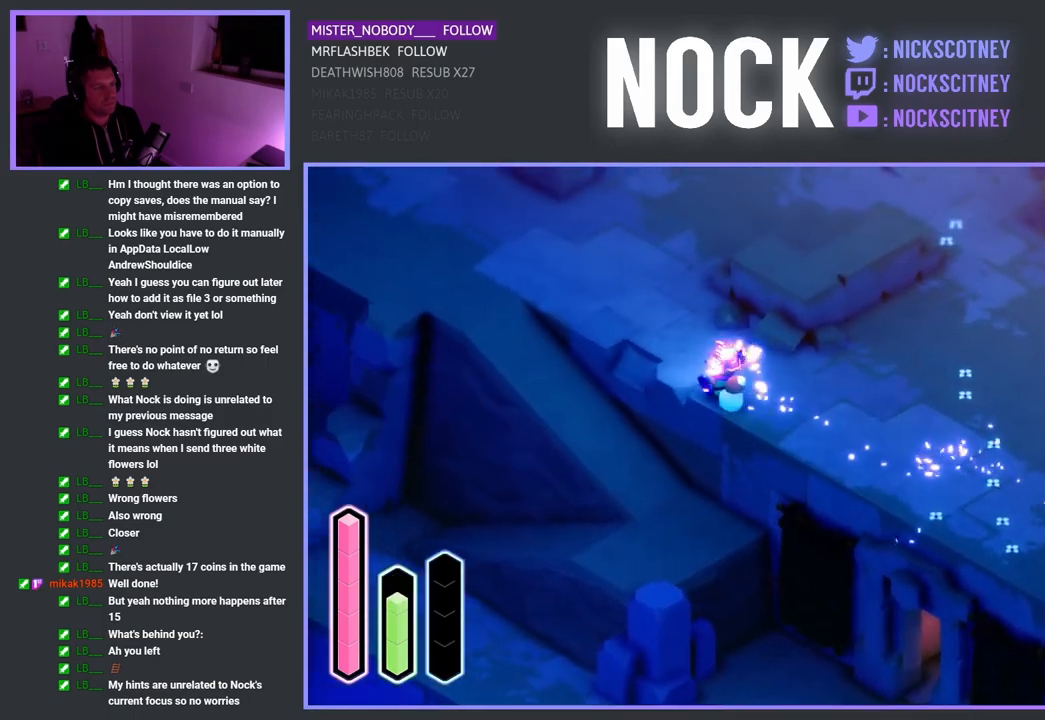
{"buttons": [], "left_stick": "down-left", "right_stick": "center", "events": [[117, "CROSS", "down"], [300, "CROSS", "up"], [500, "left_stick", "down-left"]]}
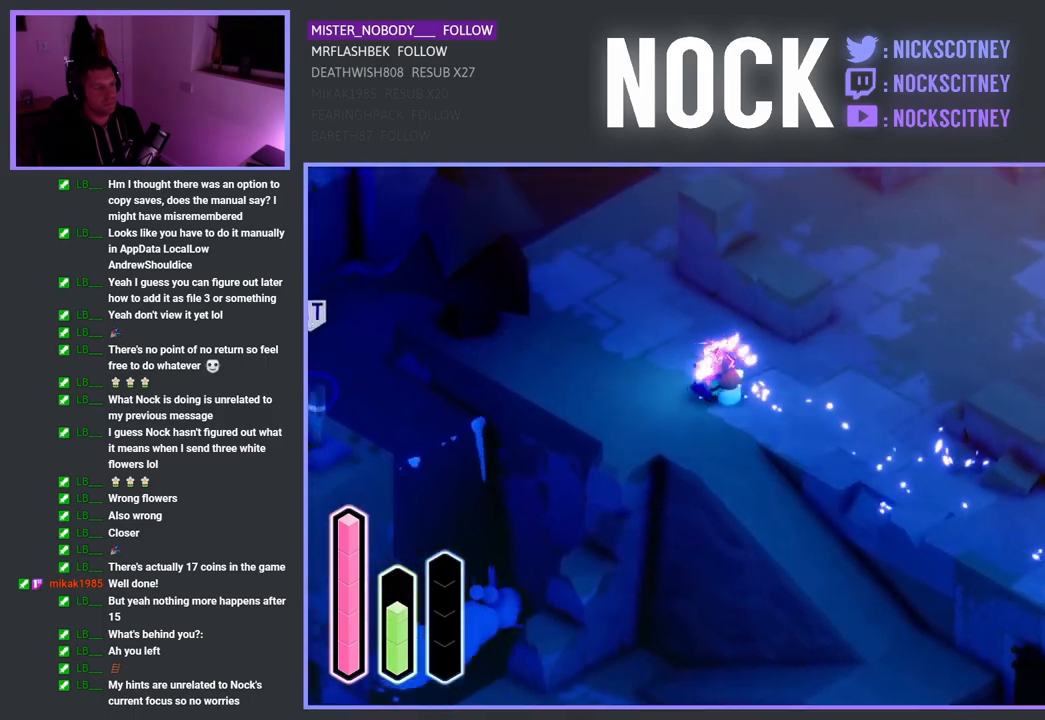
{"buttons": [], "left_stick": "down-right", "right_stick": "center", "events": [[400, "left_stick", "down-right"]]}
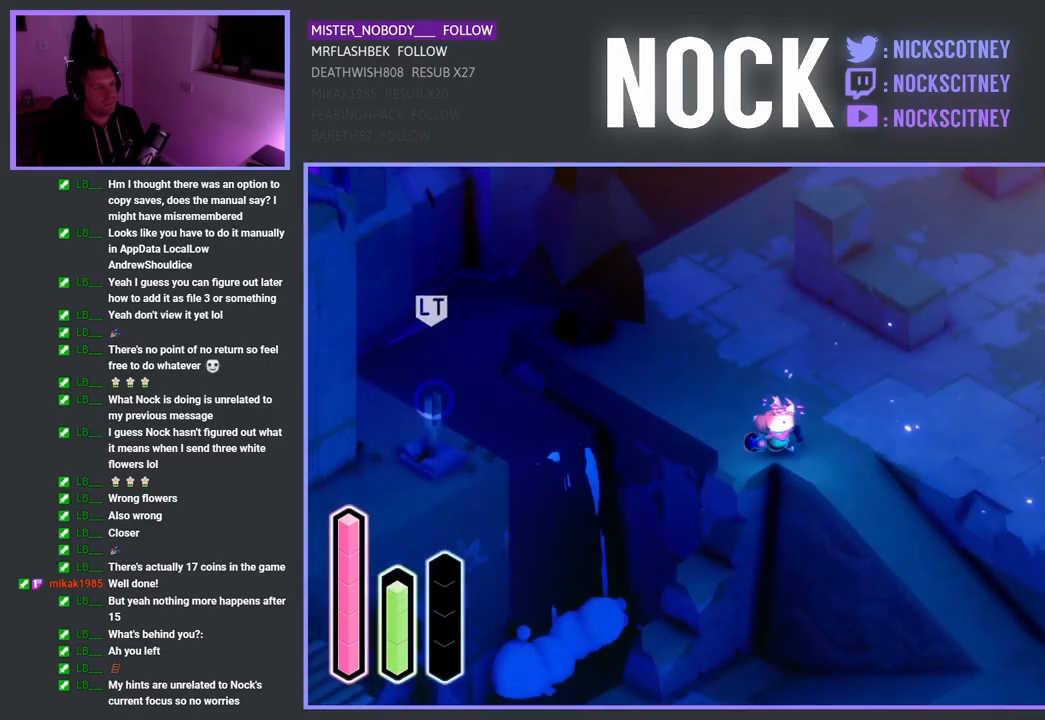
{"buttons": [], "left_stick": "down", "right_stick": "center", "events": [[150, "CROSS", "down"], [300, "CROSS", "up"], [483, "left_stick", "down"]]}